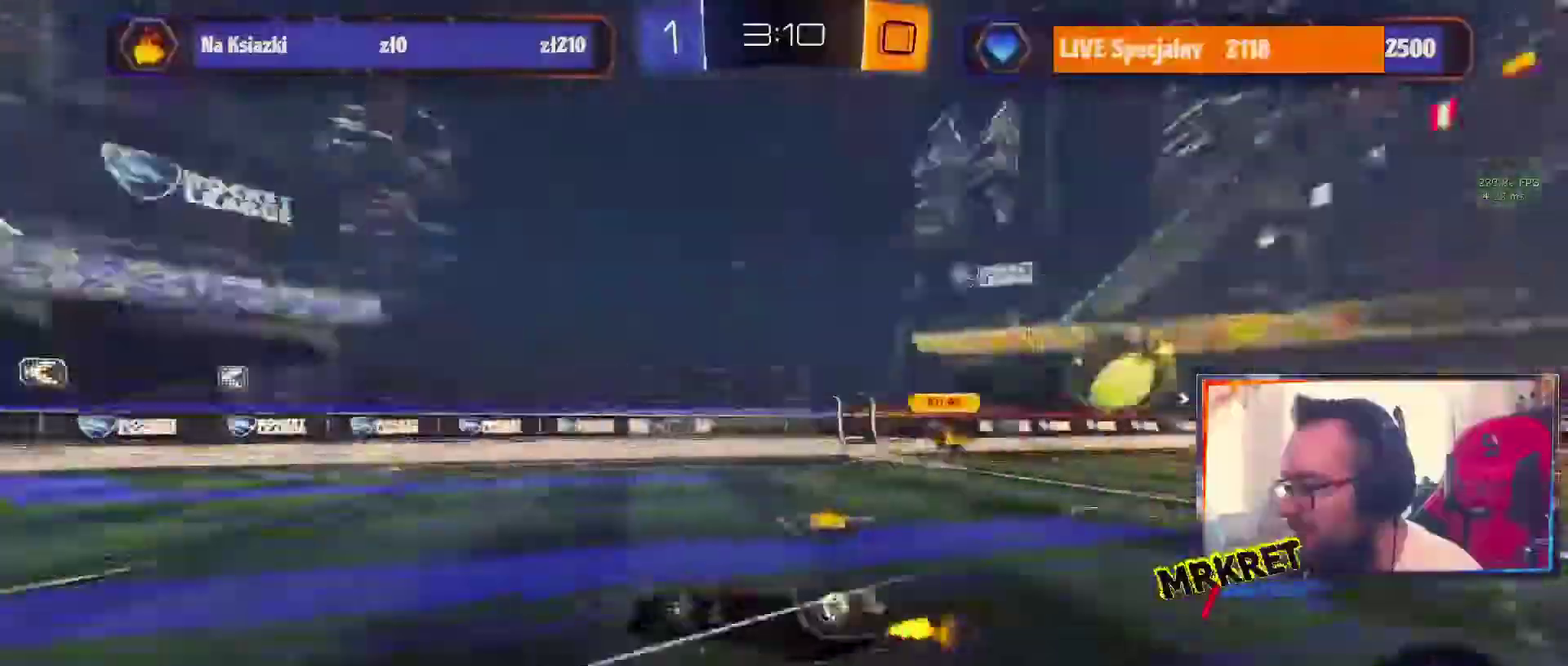
Gameplay with a controller (Xbox layout); each line is a JSON object with the inputs held at the frame after it. "events" lists button and stick changes between this image and that frame as [ms after this image, input, new state], when the widget could be followed in between. This overlay highlights the sticks when they move; stick clicks (L3) are not distinguishable. Not read: DPAD_DOWN DPAD_LEFT DPAD_UP HOME L3 R3 SELECT X left_stick right_stick.
{"buttons": ["R2"], "events": []}
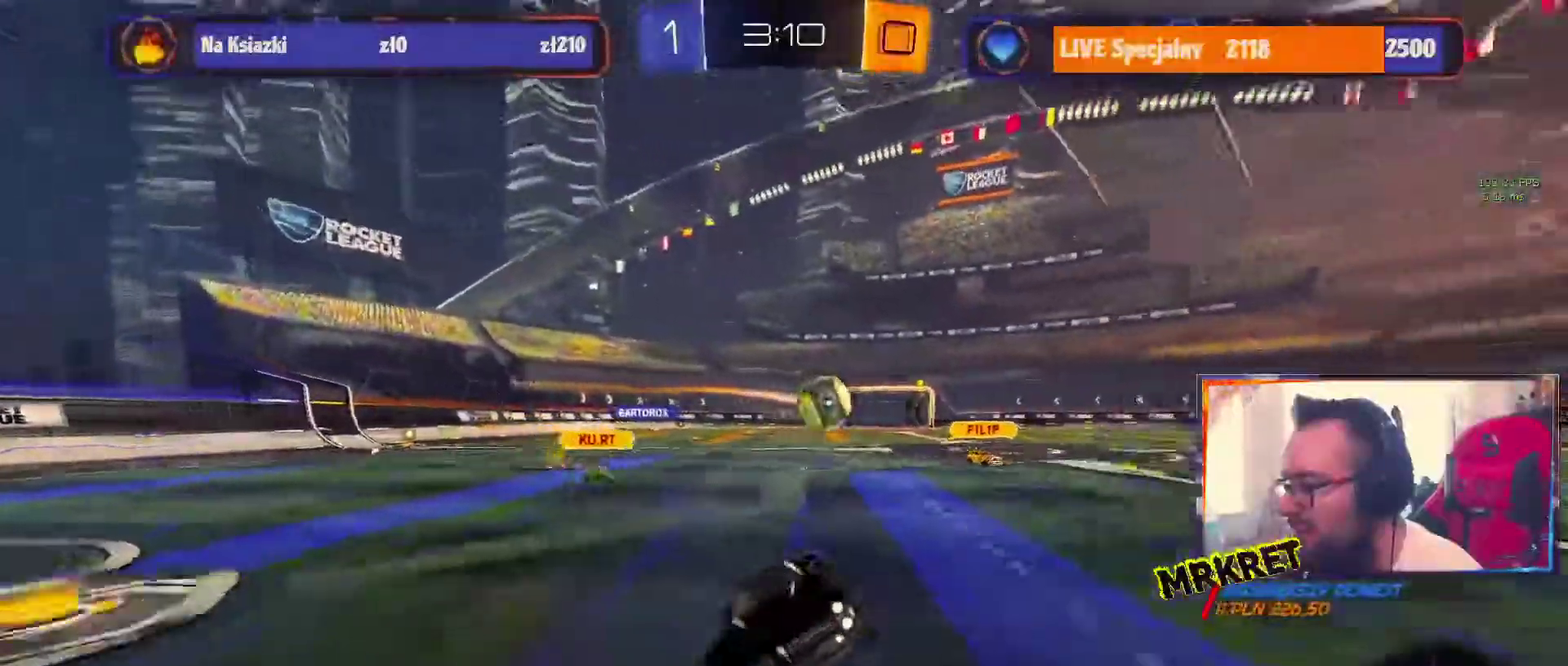
{"buttons": ["R2"], "events": []}
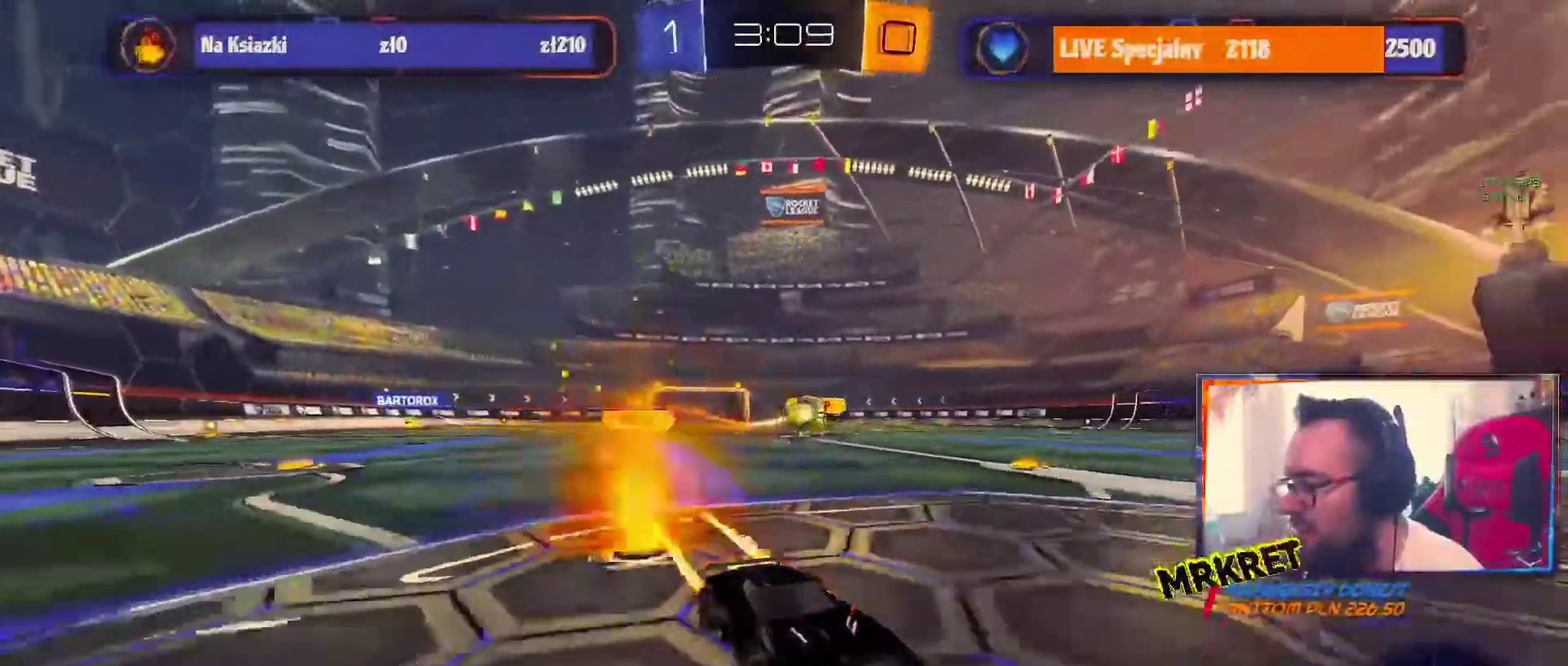
{"buttons": [], "events": [[150, "R2", "up"], [167, "L2", "down"], [417, "L2", "up"]]}
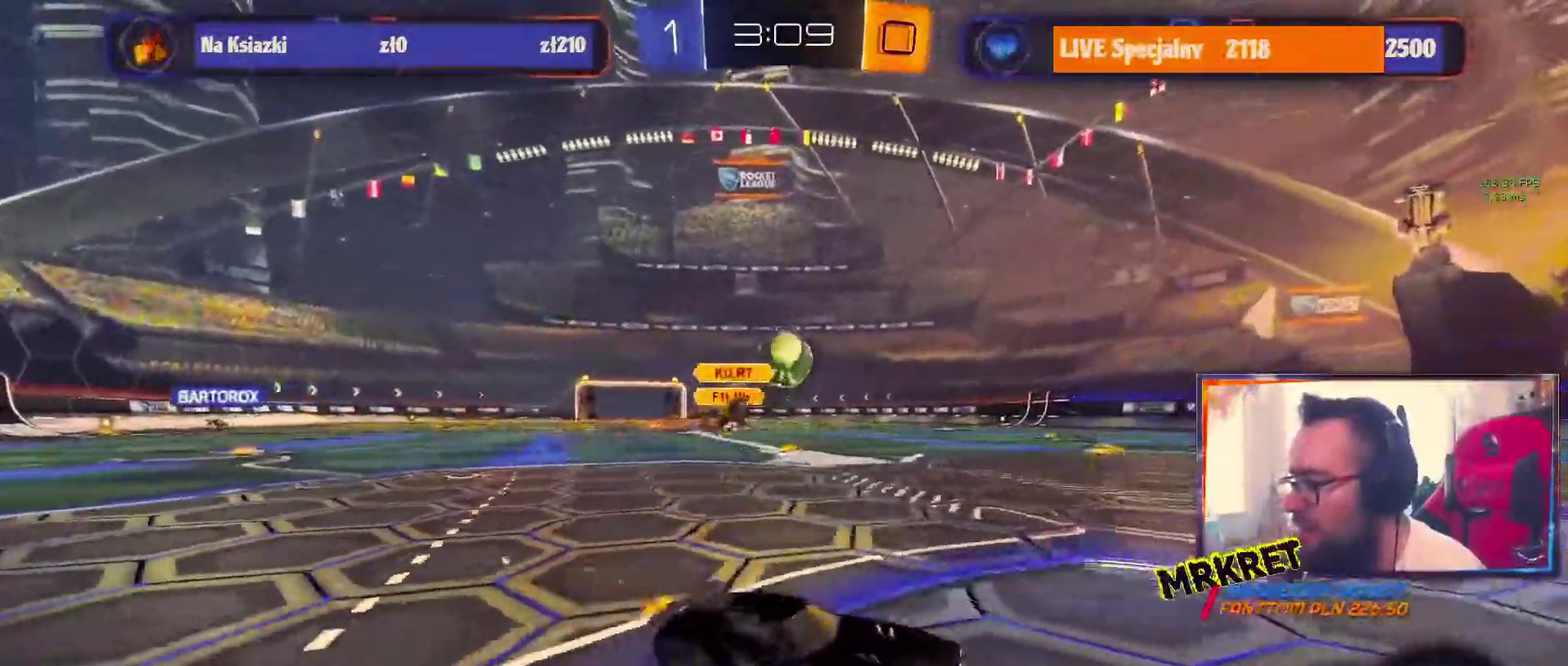
{"buttons": ["R2"], "events": [[34, "A", "down"], [34, "R2", "down"], [134, "A", "up"], [184, "A", "down"], [267, "A", "up"]]}